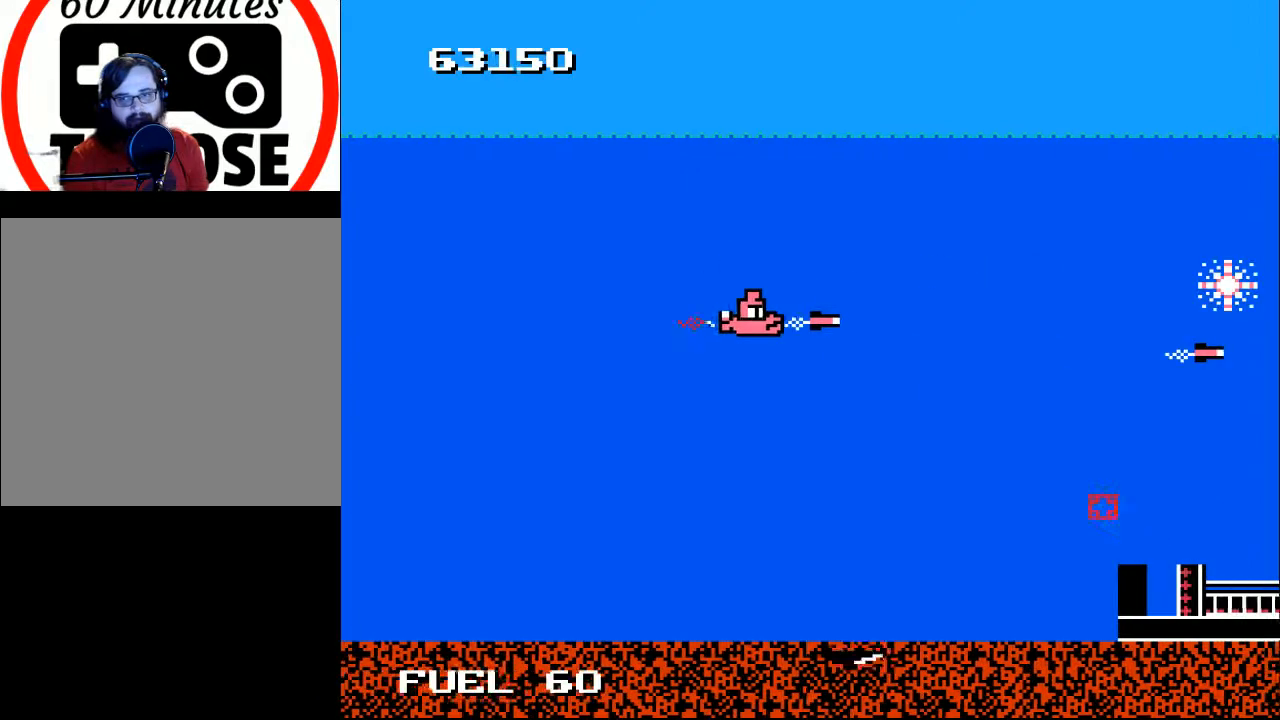
Gameplay with a controller (Xbox layout); each line is a JSON object with the inputs held at the frame after it. "events" lists button and stick changes between this image and that frame as [ms after this image, input, new state], when the widget could be followed in between. Not read: left_stick.
{"buttons": ["DPAD_UP", "DPAD_LEFT"], "right_stick": "center"}
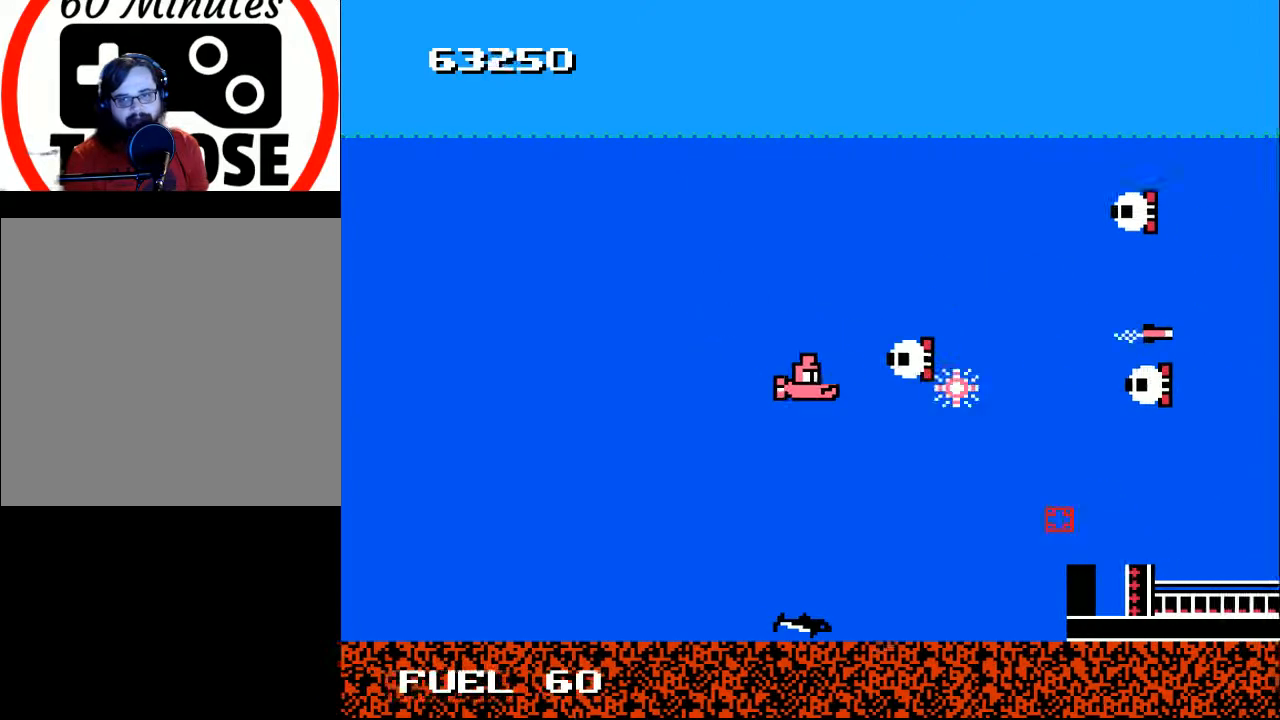
{"buttons": ["A", "DPAD_UP", "DPAD_LEFT"], "right_stick": "center", "events": [[33, "A", "down"], [100, "DPAD_UP", "up"], [133, "A", "up"], [167, "A", "down"], [300, "A", "up"], [333, "A", "down"], [433, "A", "up"], [467, "DPAD_UP", "down"], [500, "A", "down"]]}
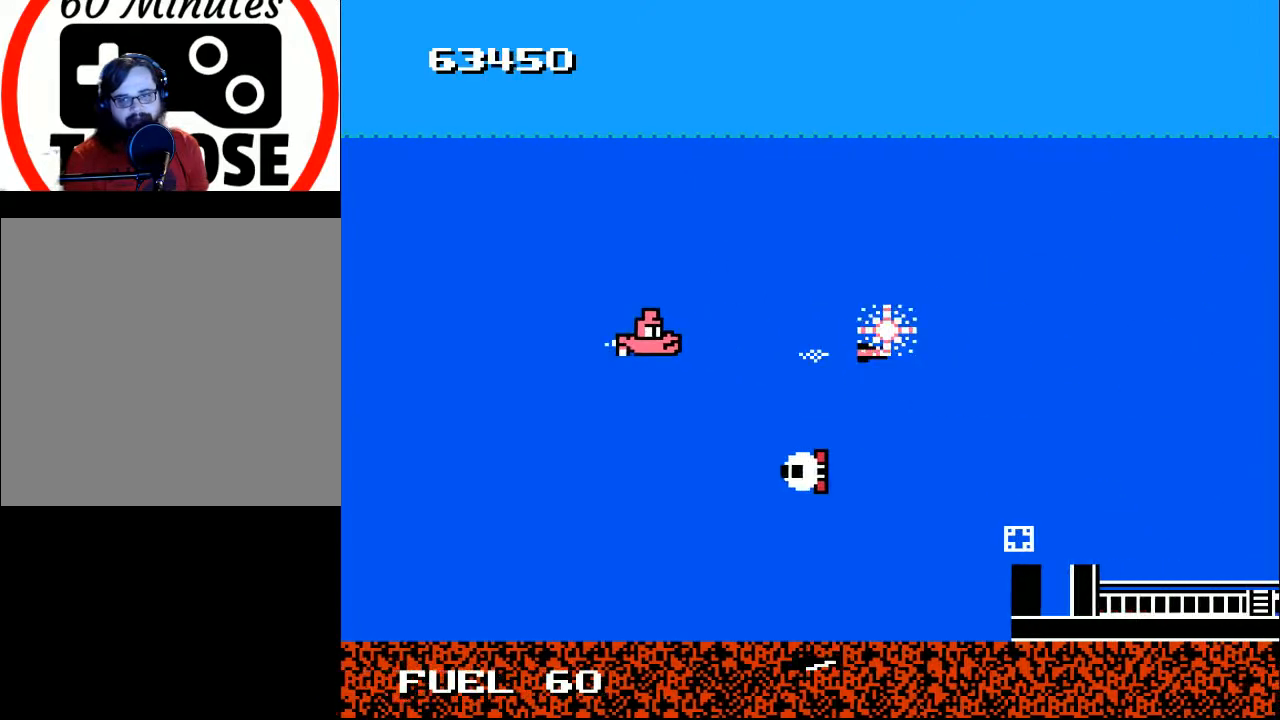
{"buttons": ["DPAD_DOWN", "DPAD_RIGHT"], "right_stick": "center", "events": [[100, "A", "up"], [100, "DPAD_LEFT", "up"], [133, "DPAD_RIGHT", "down"], [200, "A", "down"], [333, "A", "up"], [367, "DPAD_UP", "up"], [467, "DPAD_DOWN", "down"]]}
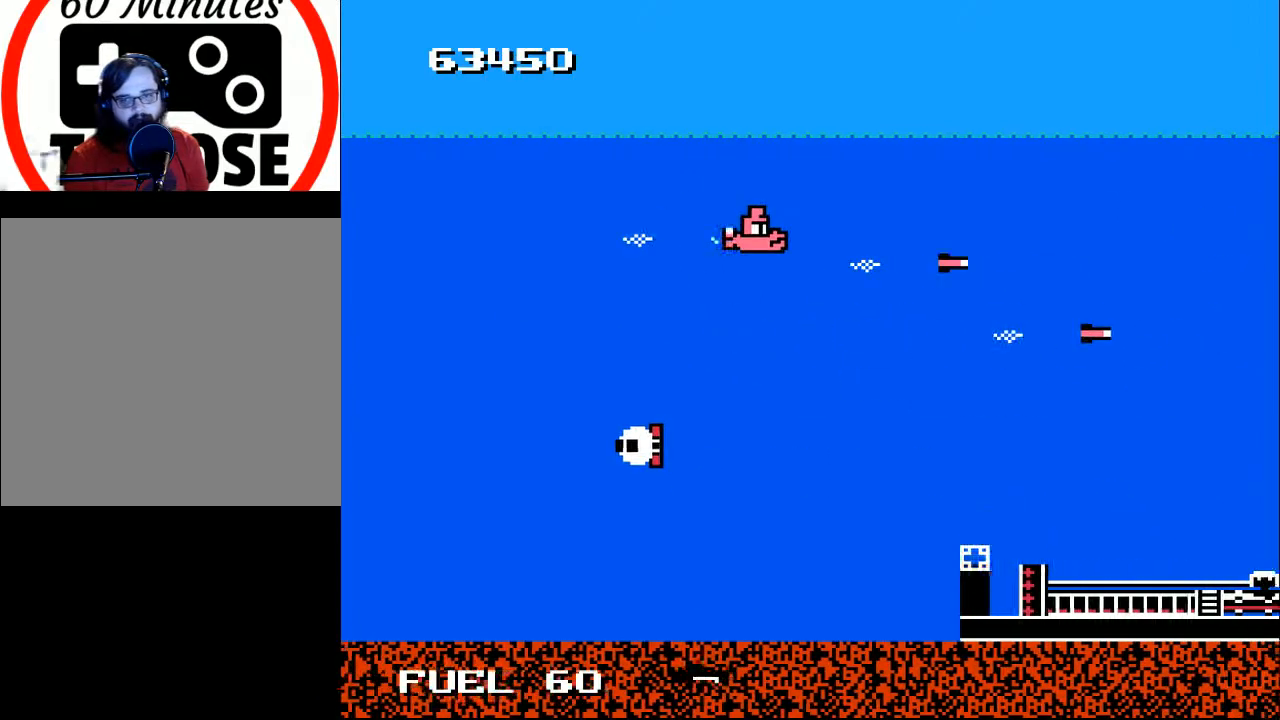
{"buttons": ["DPAD_DOWN", "DPAD_LEFT"], "right_stick": "center", "events": [[133, "DPAD_RIGHT", "up"], [300, "DPAD_LEFT", "down"]]}
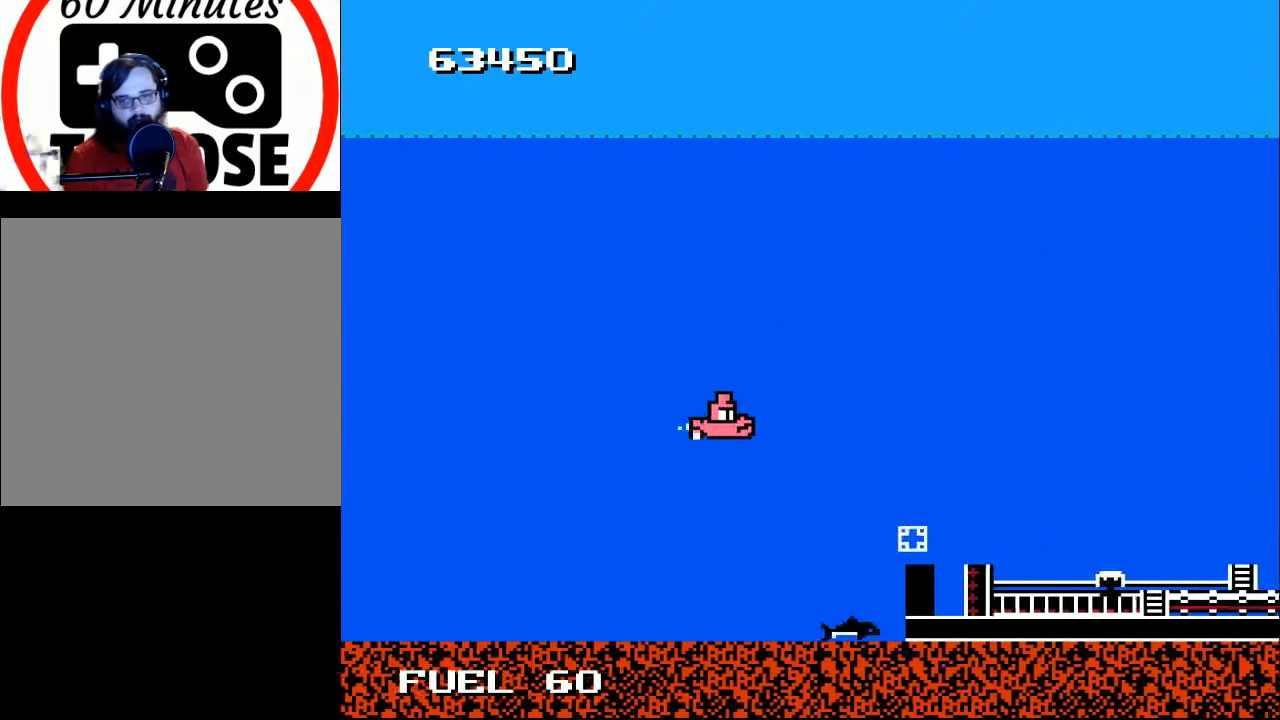
{"buttons": [], "right_stick": "center", "events": [[67, "X", "down"], [100, "DPAD_DOWN", "up"], [100, "DPAD_LEFT", "up"], [167, "X", "up"]]}
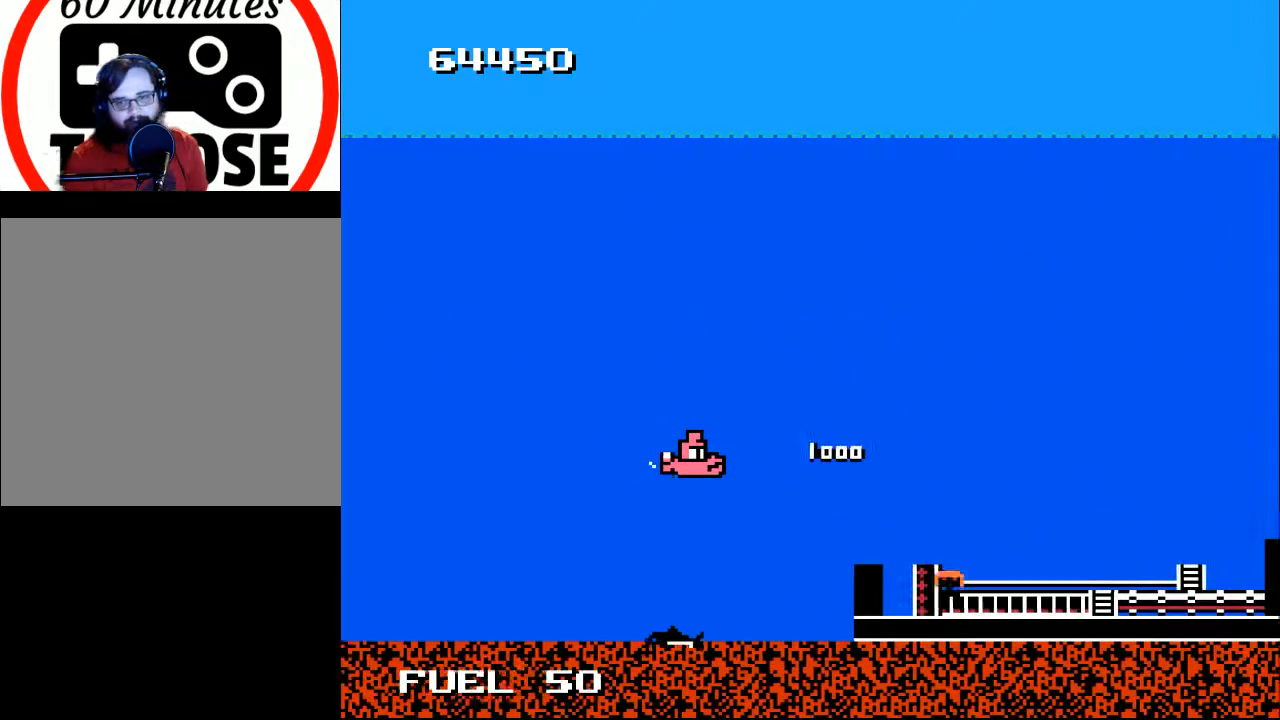
{"buttons": ["DPAD_UP", "DPAD_RIGHT"], "right_stick": "center"}
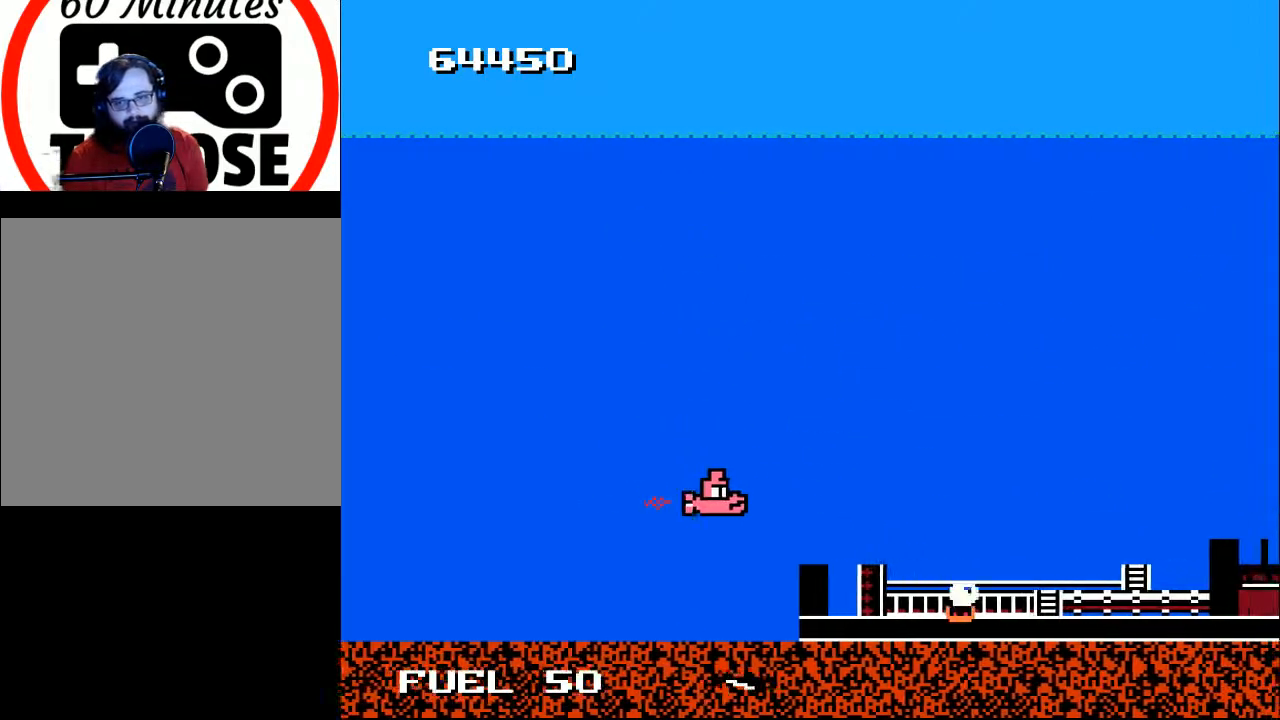
{"buttons": ["X"], "right_stick": "center", "events": [[133, "DPAD_UP", "up"], [433, "DPAD_RIGHT", "up"], [433, "X", "down"]]}
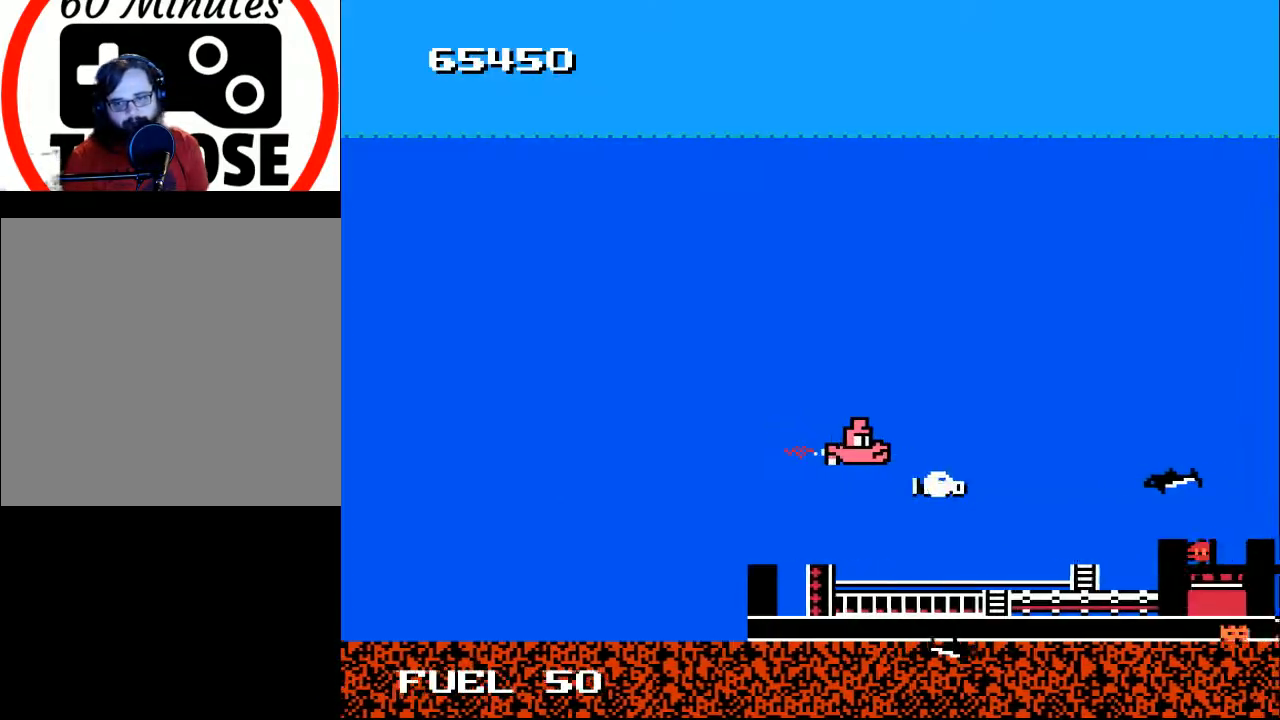
{"buttons": ["A", "DPAD_LEFT"], "right_stick": "center", "events": [[33, "X", "up"], [100, "DPAD_LEFT", "down"], [133, "X", "down"], [167, "X", "up"], [267, "DPAD_LEFT", "up"], [333, "A", "down"], [433, "A", "up"], [467, "DPAD_LEFT", "down"], [500, "A", "down"]]}
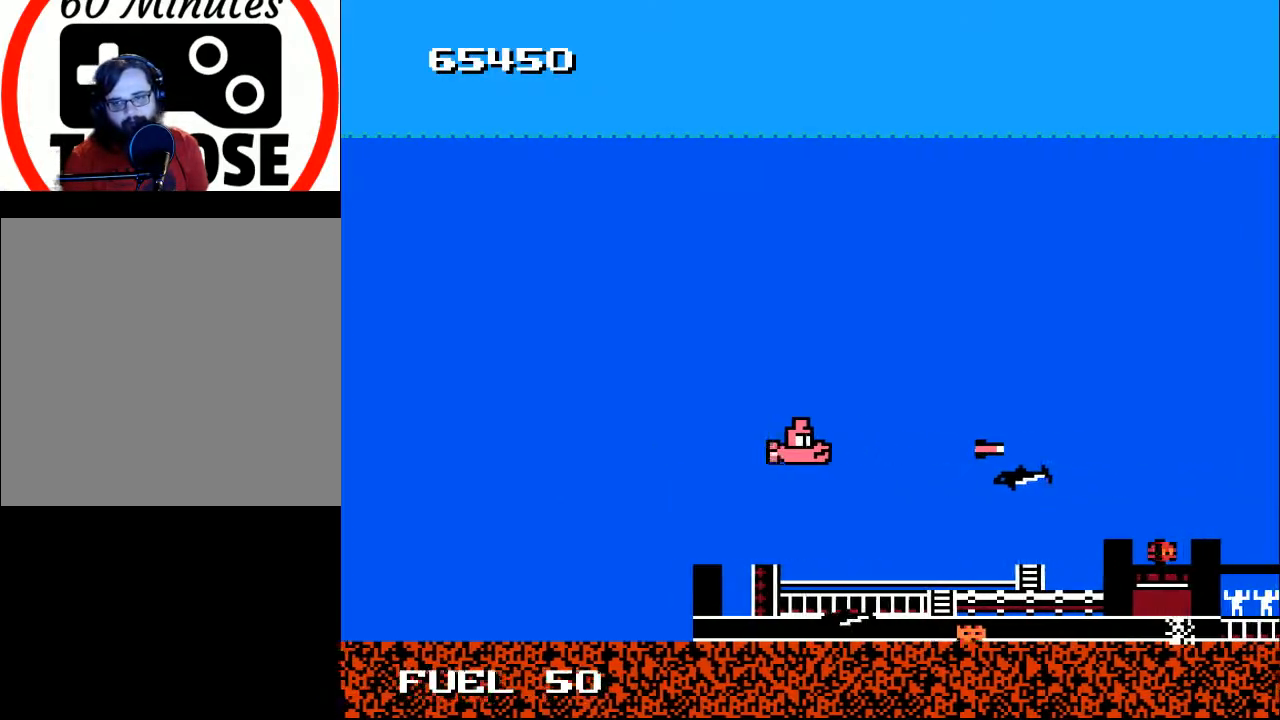
{"buttons": ["A"], "right_stick": "center", "events": [[33, "DPAD_LEFT", "up"], [100, "A", "up"], [167, "A", "down"], [267, "A", "up"], [267, "DPAD_DOWN", "down"], [267, "DPAD_LEFT", "down"], [333, "A", "down"], [333, "DPAD_DOWN", "up"], [367, "DPAD_LEFT", "up"], [433, "A", "up"], [500, "A", "down"]]}
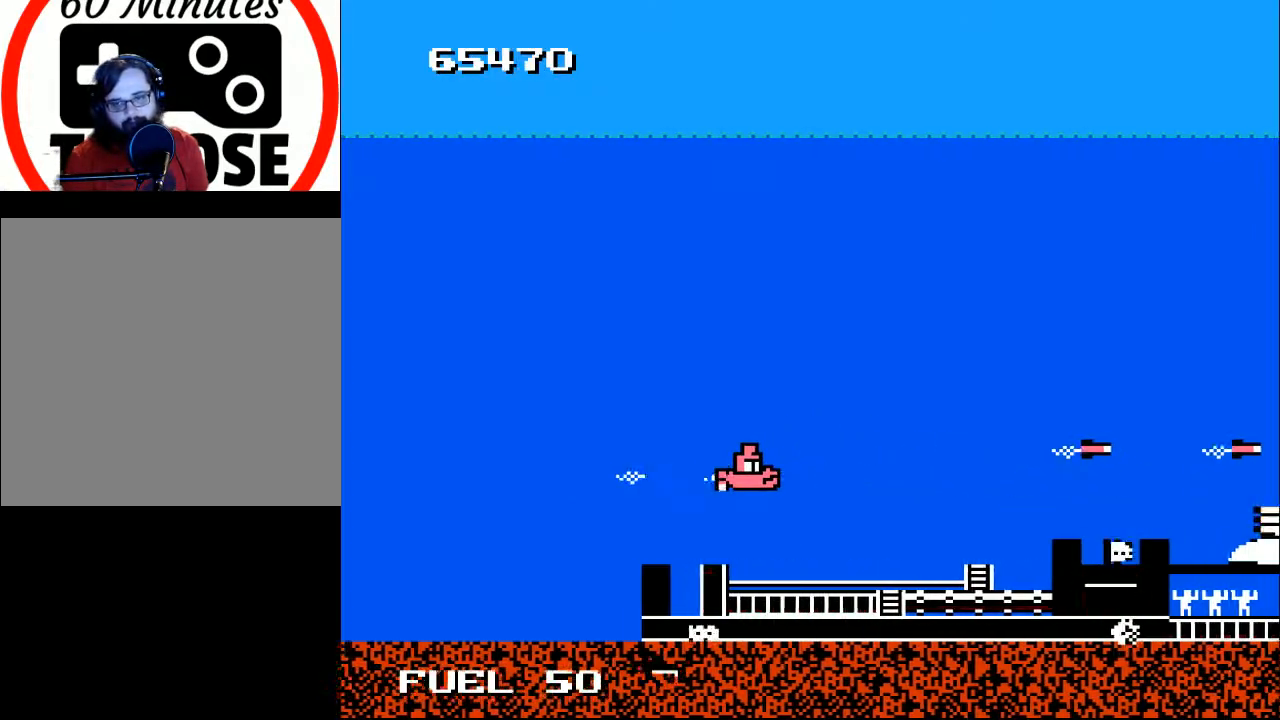
{"buttons": ["X"], "right_stick": "center", "events": [[33, "DPAD_LEFT", "down"], [100, "A", "up"], [167, "A", "down"], [200, "DPAD_LEFT", "up"], [267, "A", "up"], [267, "DPAD_RIGHT", "down"], [400, "DPAD_DOWN", "down"], [433, "DPAD_RIGHT", "up"], [433, "X", "down"], [500, "DPAD_DOWN", "up"]]}
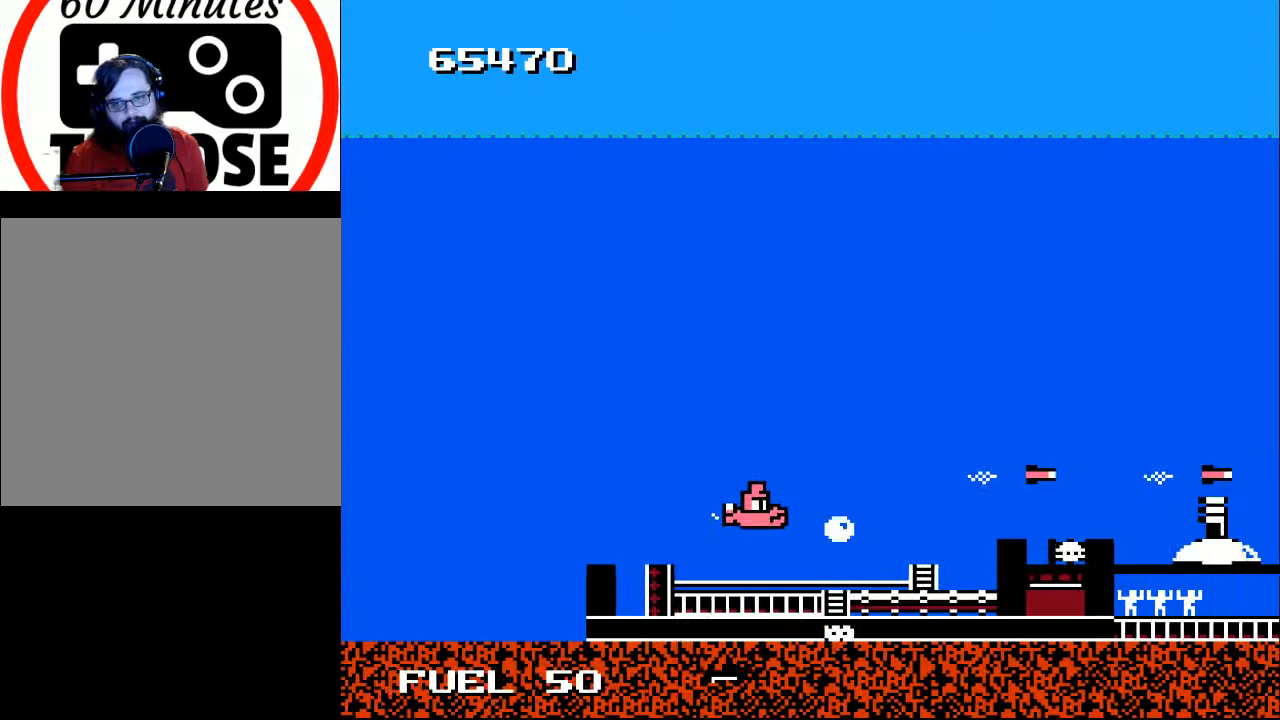
{"buttons": [], "right_stick": "center", "events": [[33, "X", "up"], [167, "X", "down"], [233, "X", "up"], [267, "DPAD_UP", "down"], [333, "DPAD_RIGHT", "down"], [367, "DPAD_UP", "up"], [400, "X", "down"], [467, "DPAD_RIGHT", "up"], [467, "X", "up"]]}
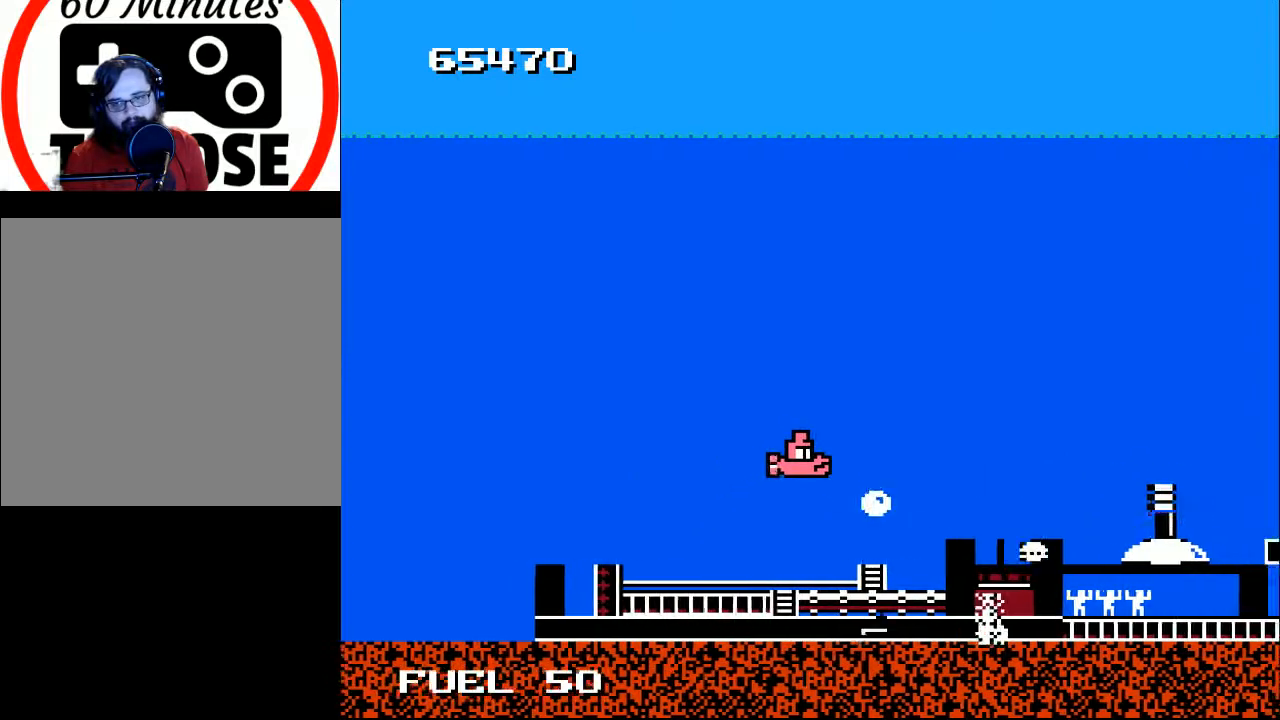
{"buttons": ["DPAD_RIGHT"], "right_stick": "center", "events": [[67, "X", "down"], [167, "X", "up"], [267, "X", "down"], [333, "X", "up"], [467, "DPAD_RIGHT", "down"]]}
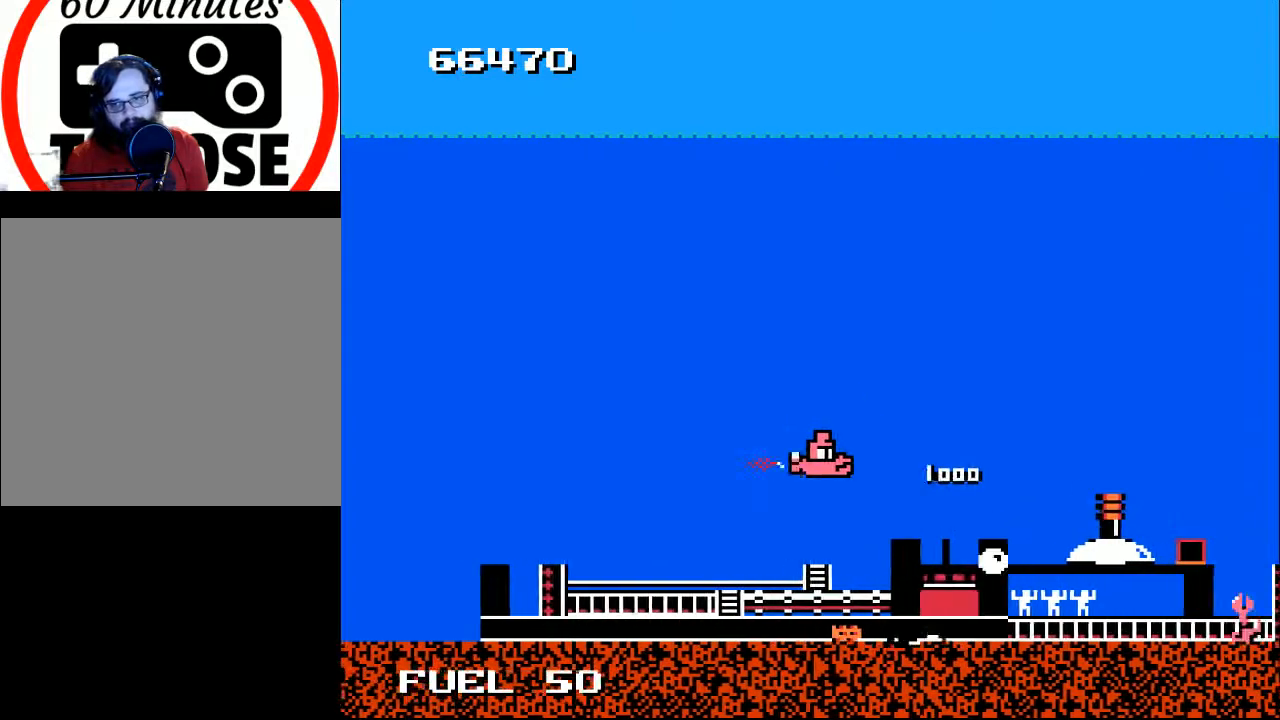
{"buttons": ["DPAD_DOWN", "DPAD_LEFT"], "right_stick": "center", "events": [[33, "DPAD_UP", "down"], [167, "DPAD_UP", "up"], [200, "X", "down"], [233, "DPAD_RIGHT", "up"], [300, "X", "up"], [367, "X", "down"], [467, "DPAD_LEFT", "down"], [467, "X", "up"], [500, "DPAD_DOWN", "down"]]}
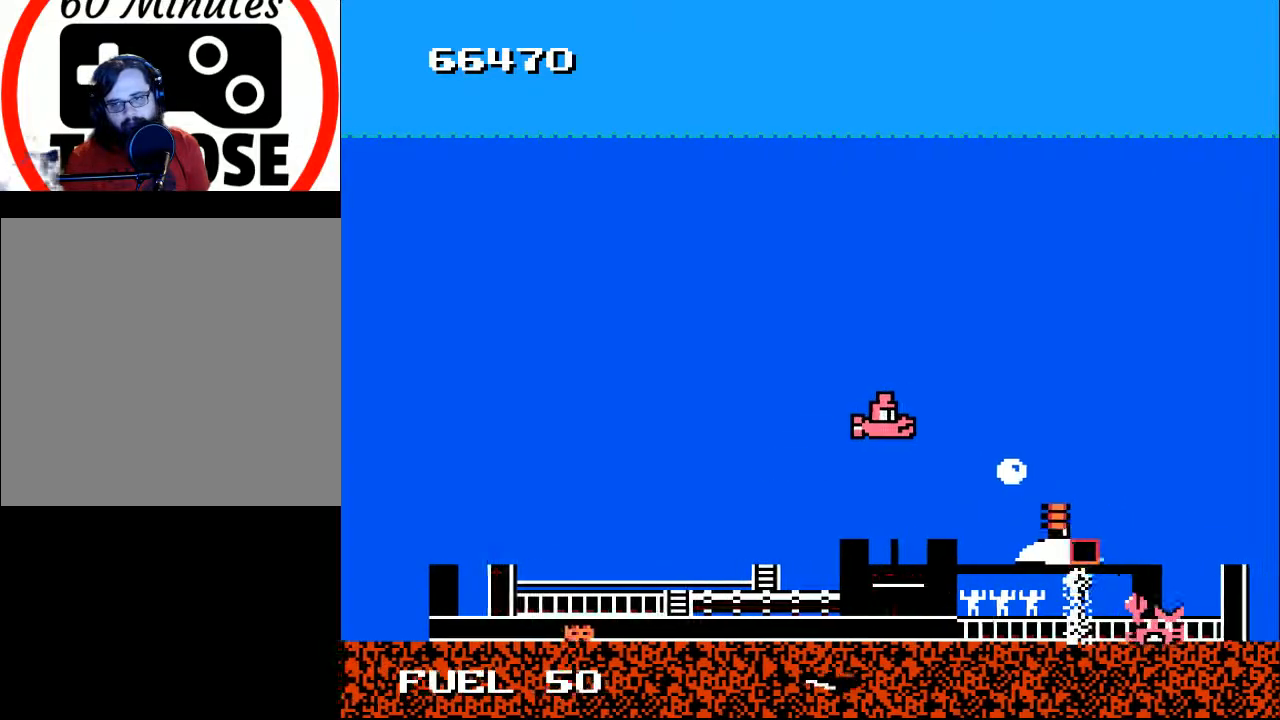
{"buttons": ["DPAD_RIGHT"], "right_stick": "center", "events": [[33, "DPAD_LEFT", "up"], [67, "DPAD_DOWN", "up"], [133, "X", "down"], [233, "DPAD_LEFT", "down"], [233, "X", "up"], [267, "DPAD_LEFT", "up"], [467, "DPAD_RIGHT", "down"]]}
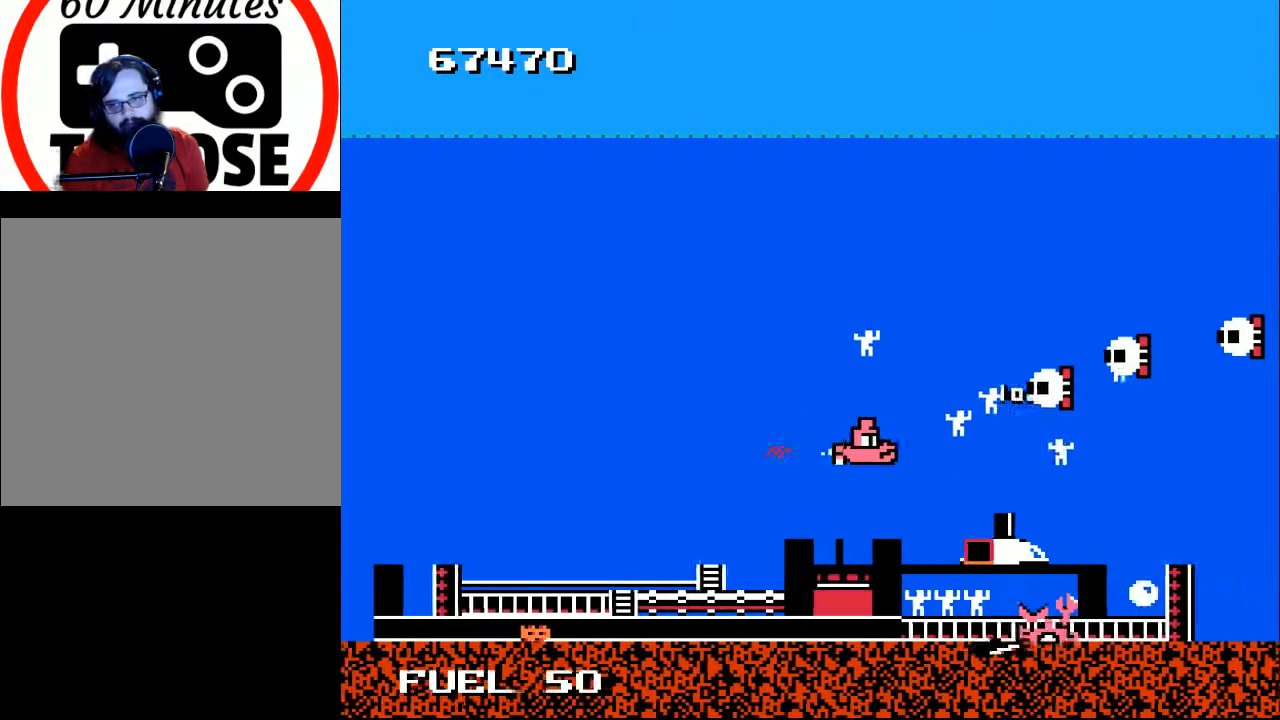
{"buttons": ["A", "DPAD_UP", "DPAD_LEFT"], "right_stick": "center"}
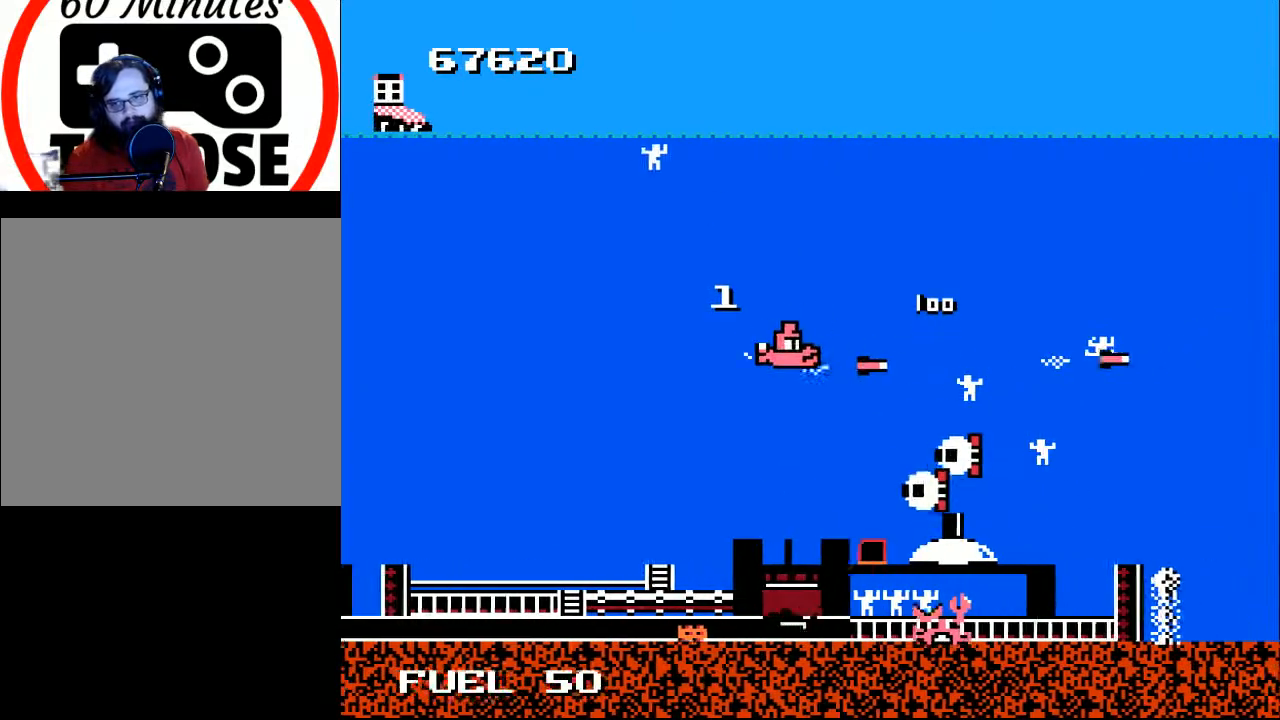
{"buttons": ["A", "DPAD_DOWN"], "right_stick": "center", "events": [[67, "A", "up"], [167, "A", "down"], [267, "A", "up"], [300, "DPAD_LEFT", "up"], [300, "DPAD_RIGHT", "down"], [333, "DPAD_UP", "up"], [400, "A", "down"], [433, "DPAD_DOWN", "down"], [500, "DPAD_RIGHT", "up"]]}
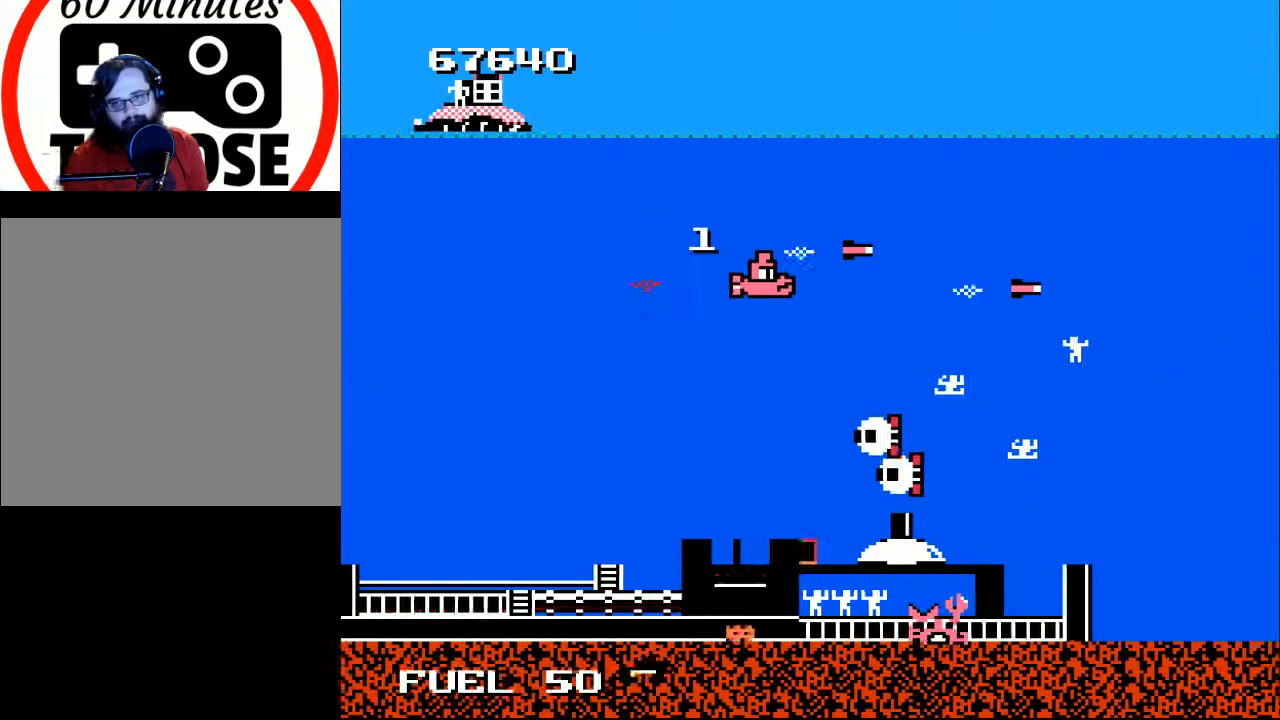
{"buttons": ["A", "DPAD_DOWN"], "right_stick": "center", "events": [[33, "A", "up"], [67, "DPAD_LEFT", "down"], [133, "A", "down"], [167, "DPAD_DOWN", "up"], [200, "A", "up"], [267, "DPAD_DOWN", "down"], [300, "A", "down"], [367, "A", "up"], [367, "DPAD_DOWN", "up"], [433, "DPAD_DOWN", "down"], [467, "A", "down"], [467, "DPAD_LEFT", "up"]]}
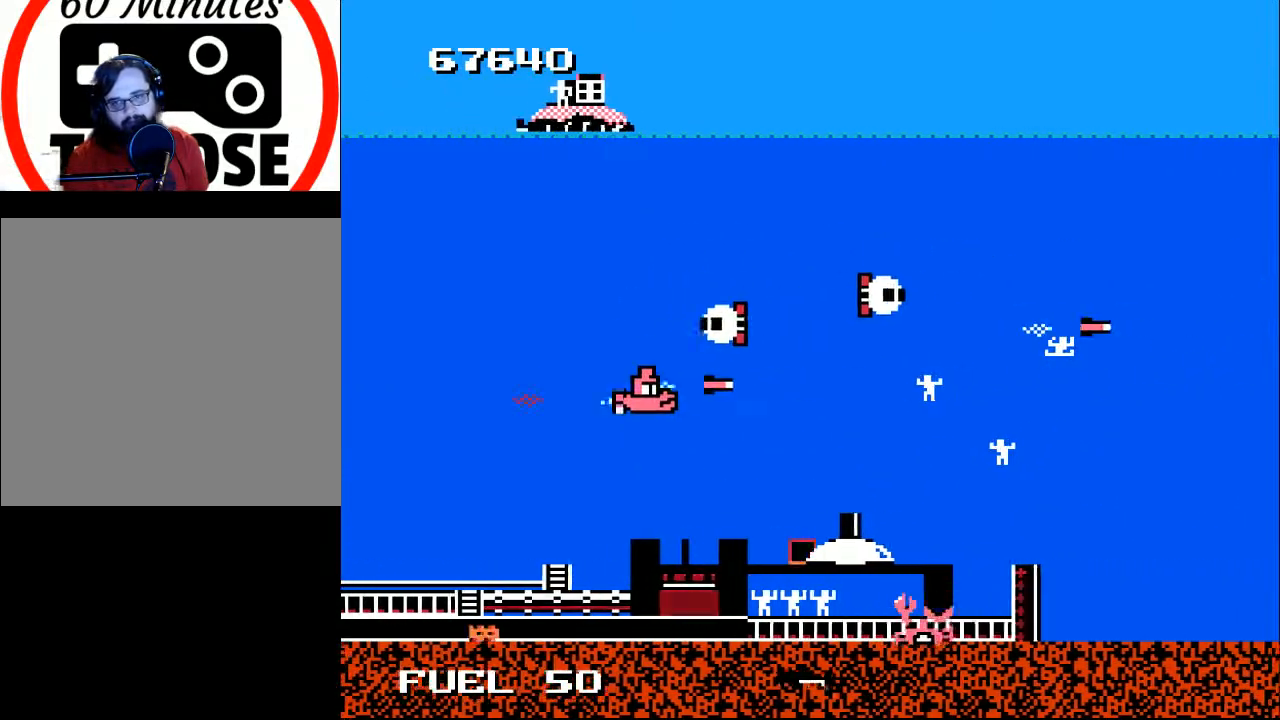
{"buttons": [], "right_stick": "center", "events": [[33, "DPAD_RIGHT", "down"], [67, "A", "up"], [133, "A", "down"], [200, "DPAD_DOWN", "up"], [233, "A", "up"], [433, "DPAD_RIGHT", "up"]]}
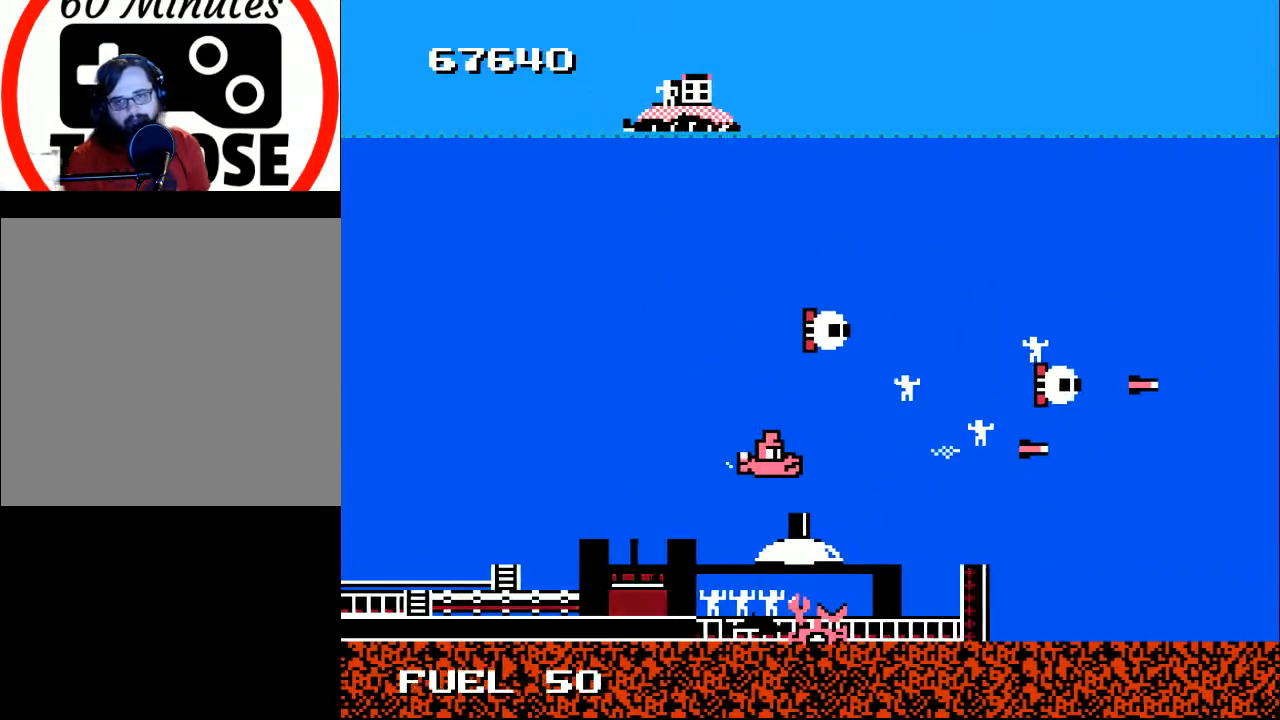
{"buttons": ["DPAD_UP", "DPAD_RIGHT"], "right_stick": "center", "events": [[33, "DPAD_LEFT", "down"], [100, "A", "down"], [200, "A", "up"], [267, "DPAD_LEFT", "up"], [300, "DPAD_RIGHT", "down"], [300, "DPAD_UP", "down"], [333, "A", "down"], [400, "DPAD_UP", "up"], [433, "DPAD_UP", "down"], [467, "A", "up"]]}
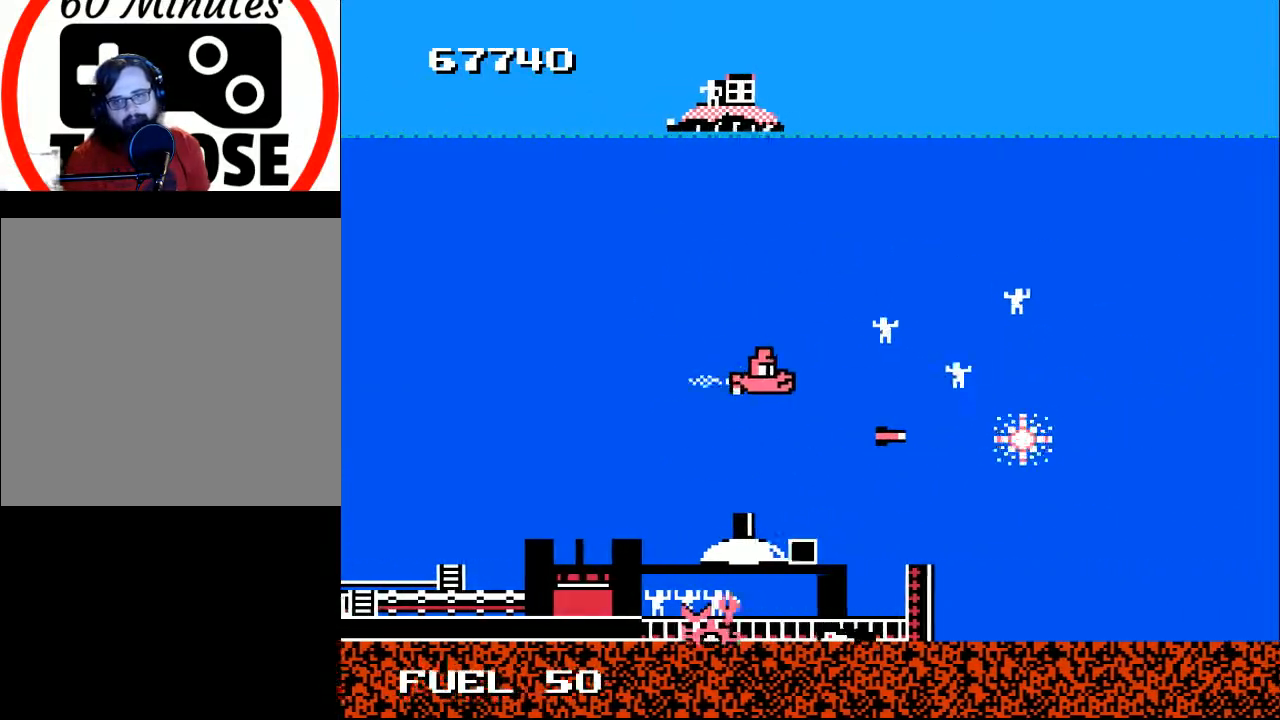
{"buttons": ["DPAD_UP", "DPAD_RIGHT"], "right_stick": "center", "events": [[100, "A", "down"], [233, "A", "up"], [233, "DPAD_UP", "up"], [267, "DPAD_DOWN", "down"], [400, "A", "down"], [433, "DPAD_DOWN", "up"], [467, "DPAD_UP", "down"], [500, "A", "up"]]}
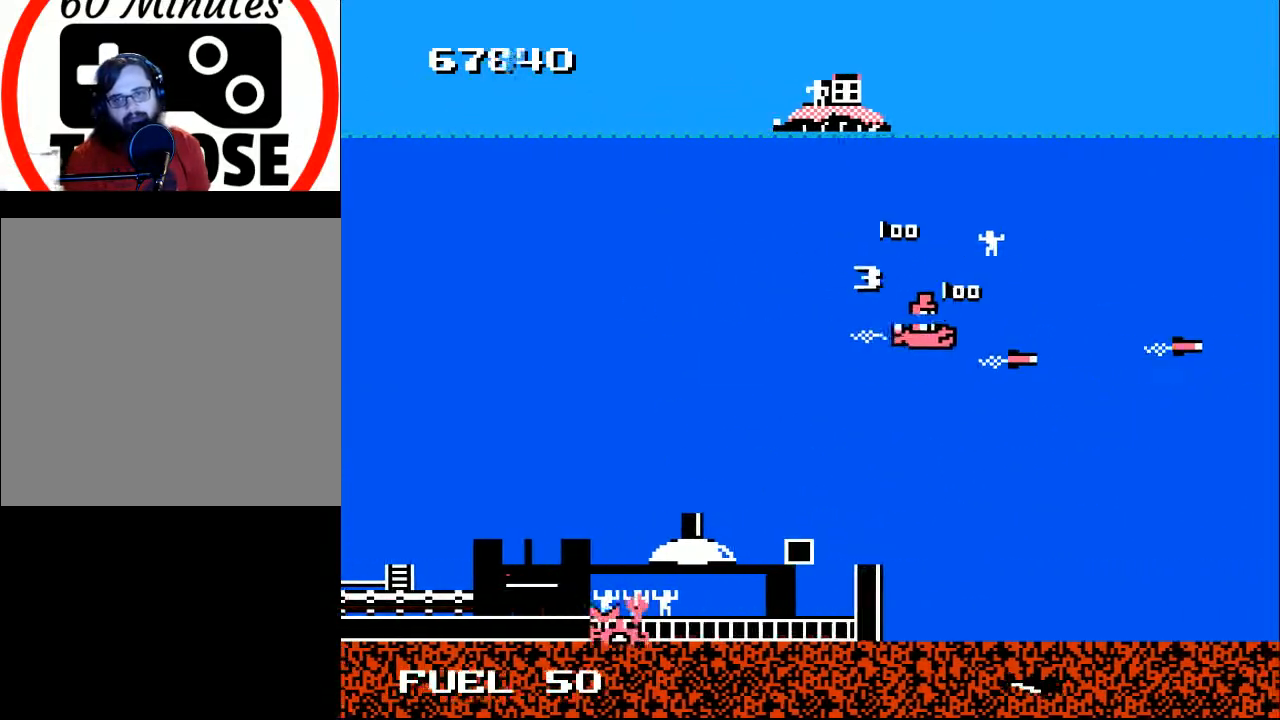
{"buttons": ["DPAD_UP"], "right_stick": "center", "events": [[167, "A", "down"], [200, "DPAD_RIGHT", "up"], [267, "DPAD_LEFT", "down"], [300, "A", "up"], [367, "A", "down"], [467, "A", "up"], [500, "DPAD_LEFT", "up"]]}
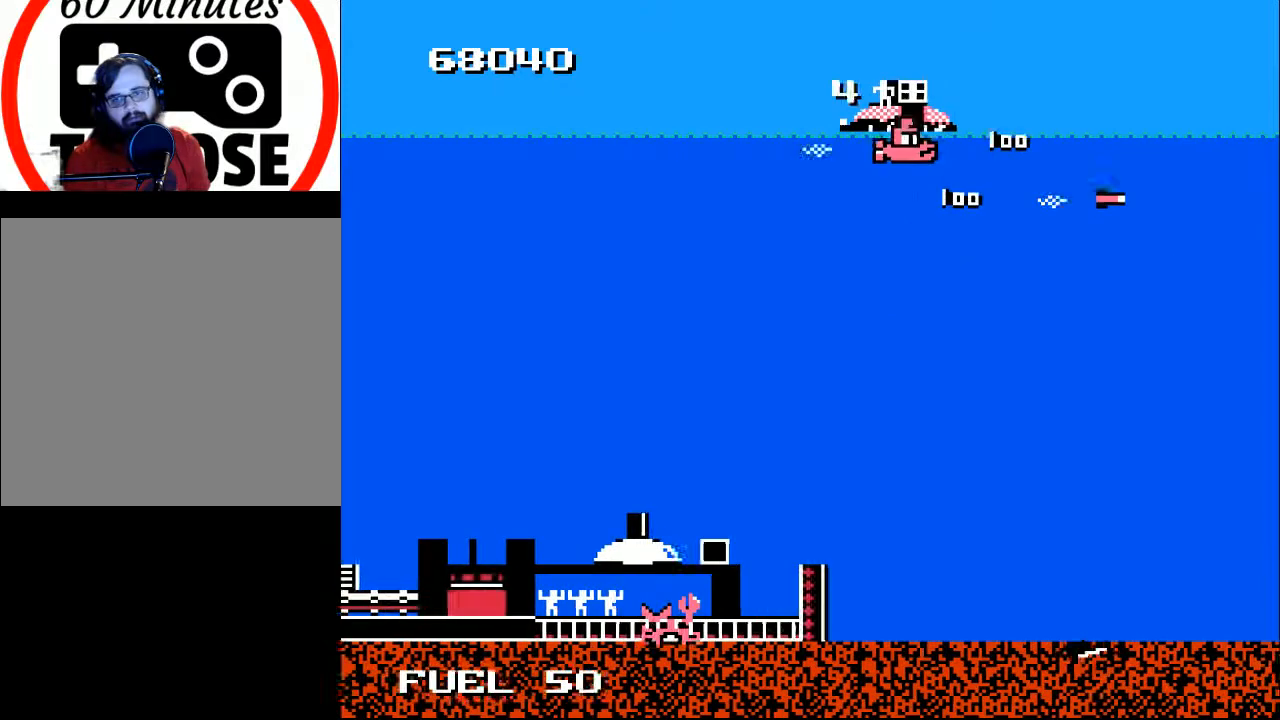
{"buttons": ["X"], "right_stick": "center", "events": [[133, "X", "down"], [167, "DPAD_UP", "up"], [233, "X", "up"], [333, "X", "down"], [400, "X", "up"], [500, "X", "down"]]}
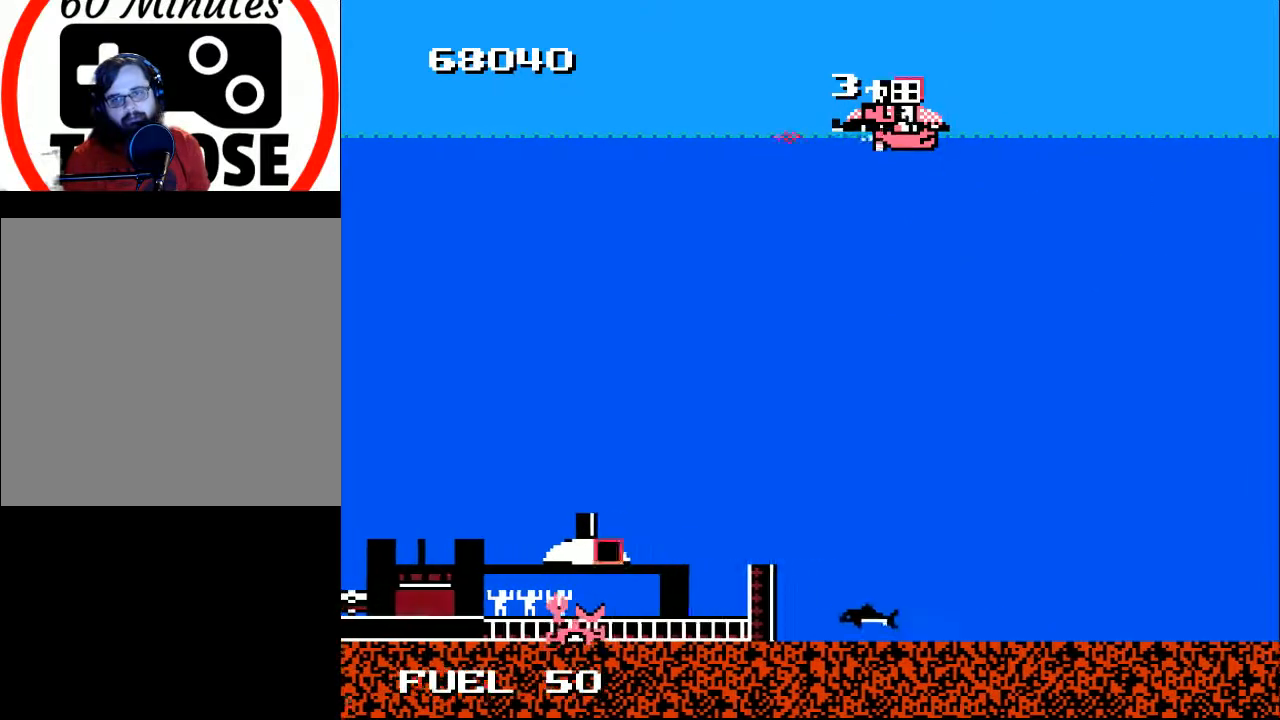
{"buttons": [], "right_stick": "center", "events": [[67, "X", "up"], [133, "X", "down"], [200, "X", "up"], [300, "X", "down"], [333, "X", "up"], [433, "X", "down"], [500, "X", "up"]]}
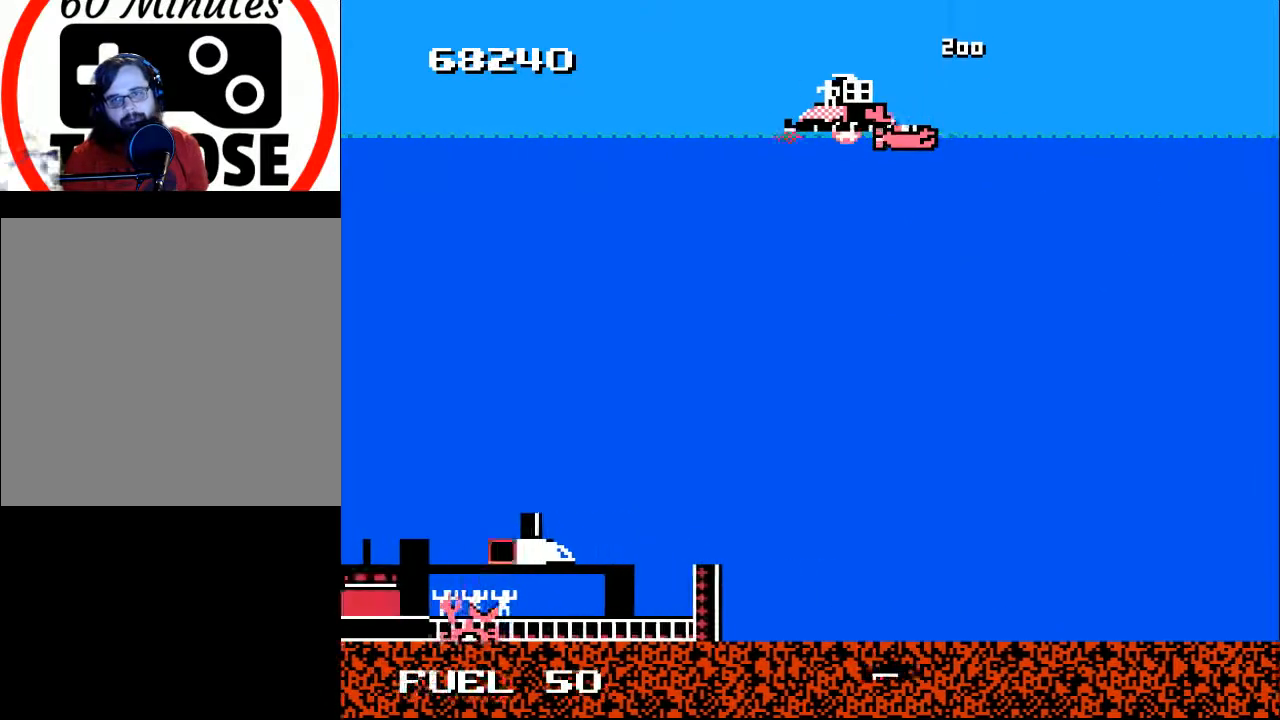
{"buttons": ["DPAD_DOWN"], "right_stick": "center", "events": [[100, "X", "down"], [167, "DPAD_LEFT", "down"], [167, "X", "up"], [300, "DPAD_DOWN", "down"], [333, "DPAD_LEFT", "up"]]}
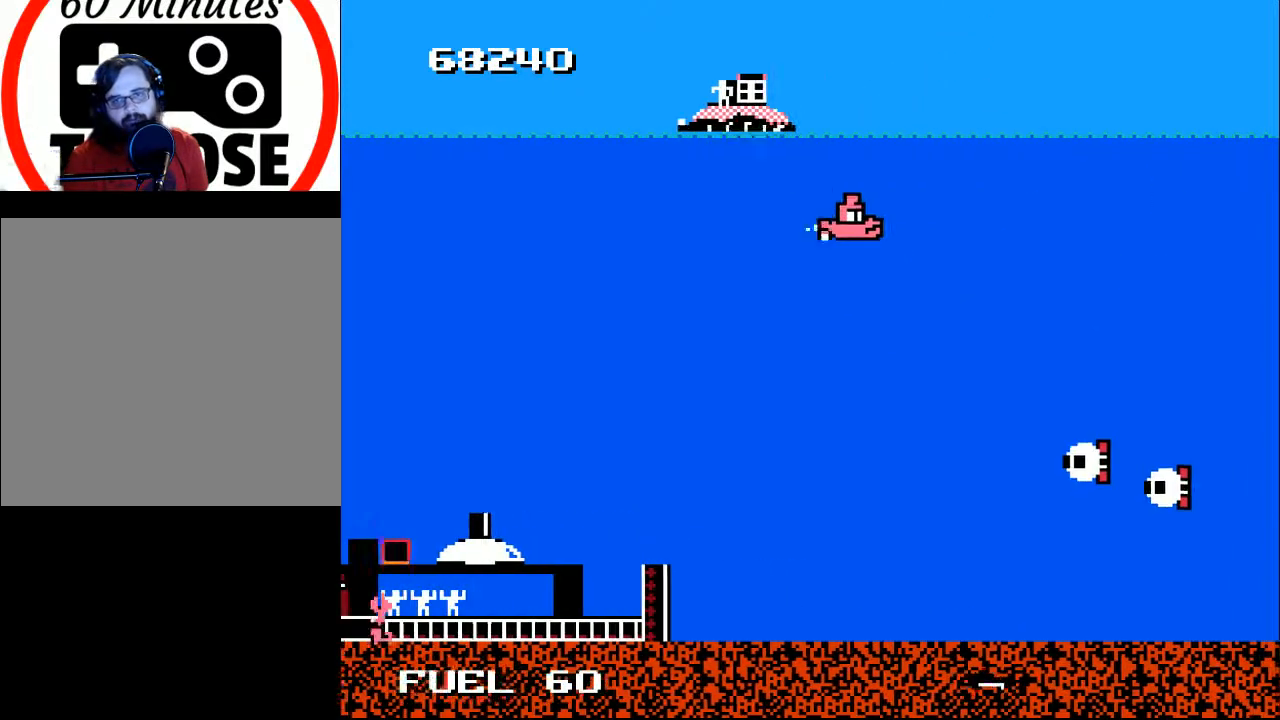
{"buttons": ["DPAD_LEFT"], "right_stick": "center", "events": [[33, "DPAD_LEFT", "down"], [67, "DPAD_DOWN", "up"], [233, "DPAD_DOWN", "down"], [367, "A", "down"], [433, "DPAD_DOWN", "up"], [467, "A", "up"]]}
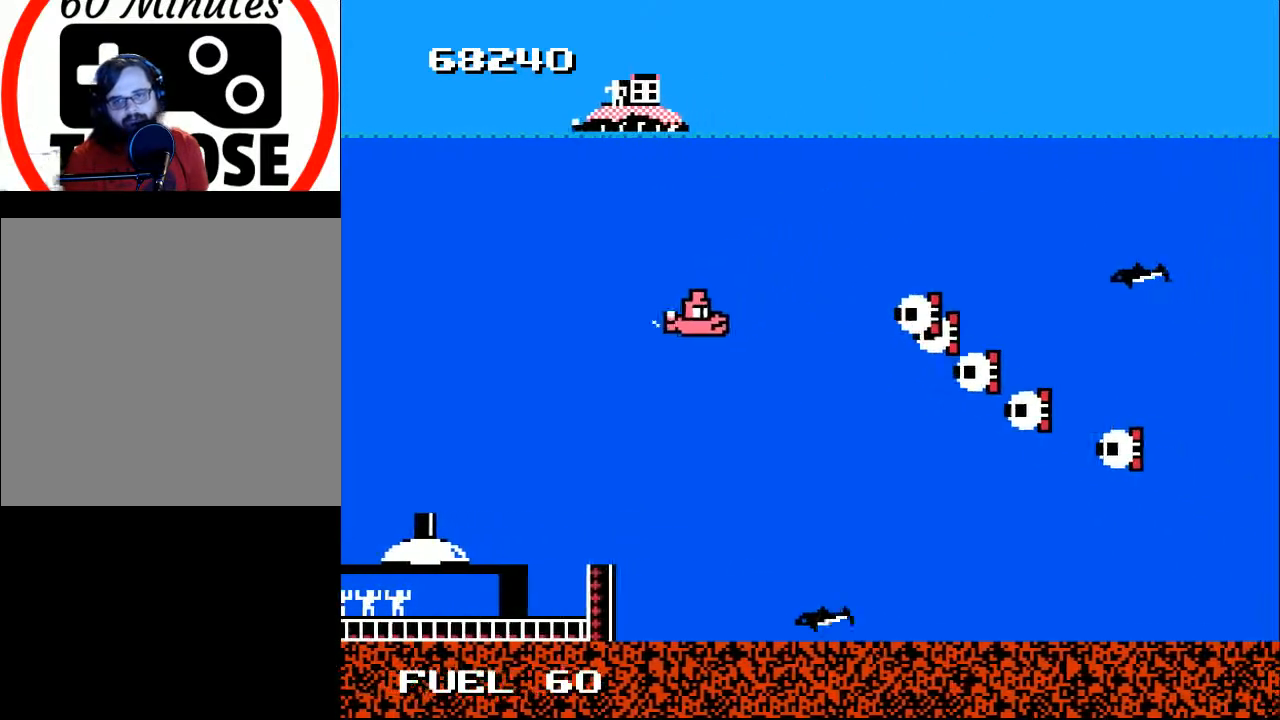
{"buttons": ["A", "DPAD_LEFT"], "right_stick": "center", "events": [[33, "A", "down"], [133, "A", "up"], [200, "A", "down"], [233, "DPAD_LEFT", "up"], [267, "A", "up"], [333, "A", "down"], [400, "DPAD_LEFT", "down"], [433, "A", "up"], [467, "A", "down"]]}
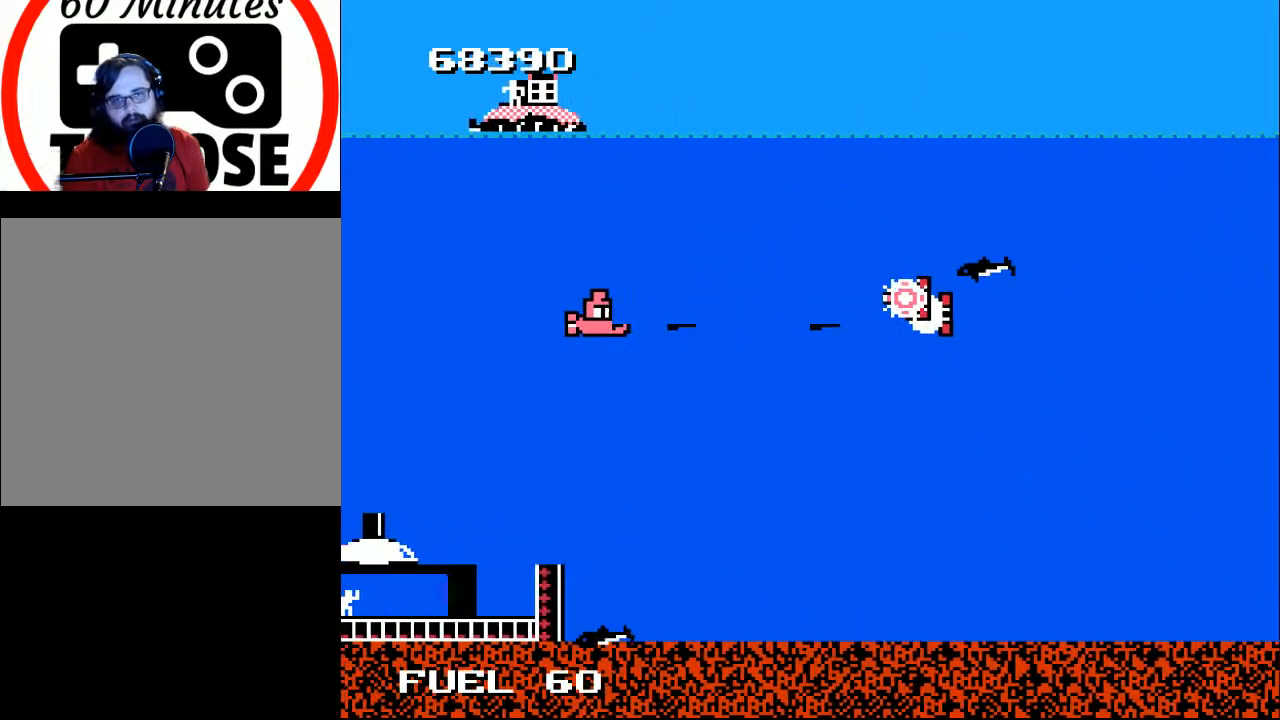
{"buttons": ["DPAD_UP", "DPAD_LEFT"], "right_stick": "center", "events": [[67, "A", "up"], [133, "A", "down"], [133, "DPAD_LEFT", "up"], [233, "A", "up"], [267, "A", "down"], [367, "A", "up"], [433, "A", "down"], [500, "A", "up"], [500, "DPAD_LEFT", "down"], [500, "DPAD_UP", "down"]]}
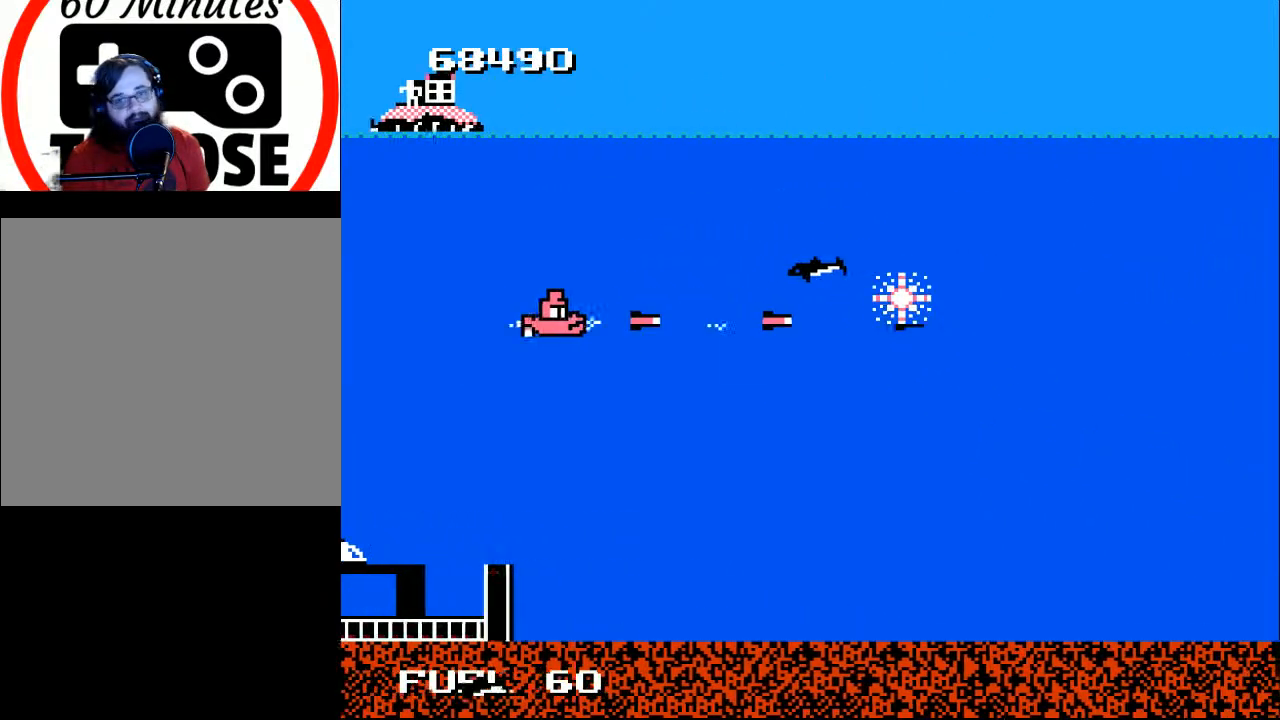
{"buttons": [], "right_stick": "center"}
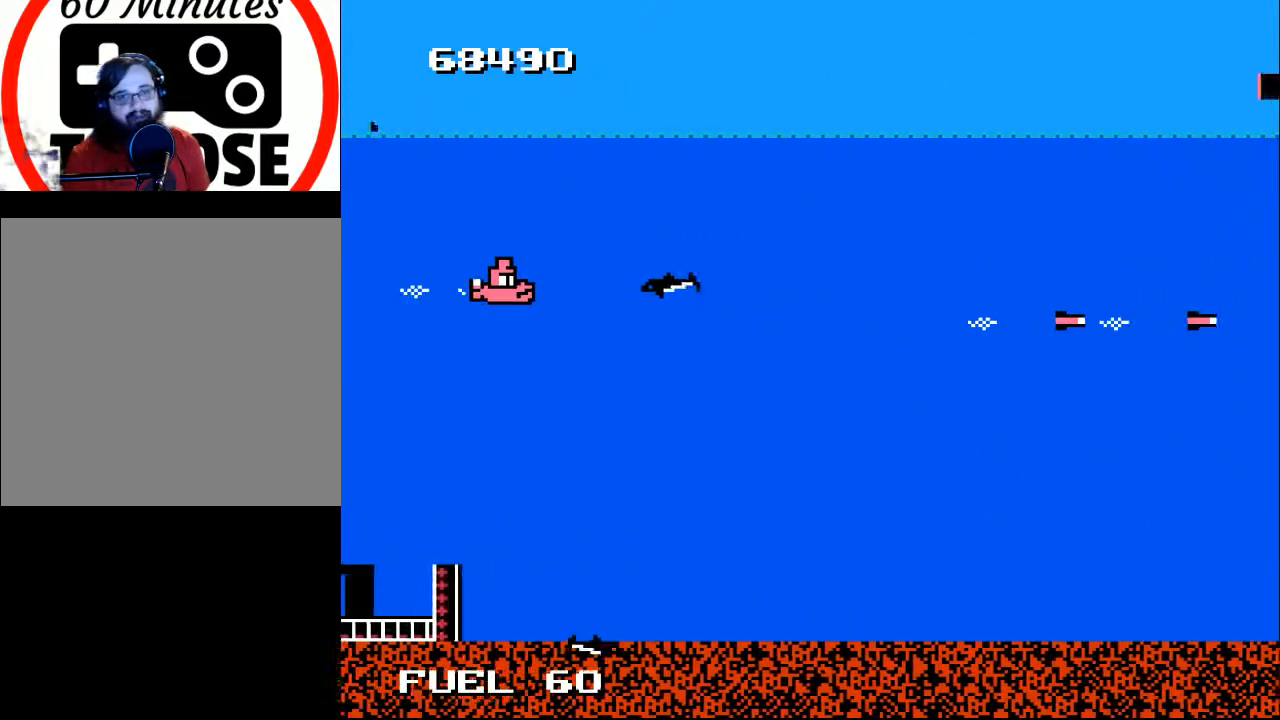
{"buttons": ["DPAD_RIGHT"], "right_stick": "center", "events": [[33, "A", "down"], [100, "A", "up"], [167, "A", "down"], [267, "A", "up"], [400, "DPAD_RIGHT", "down"]]}
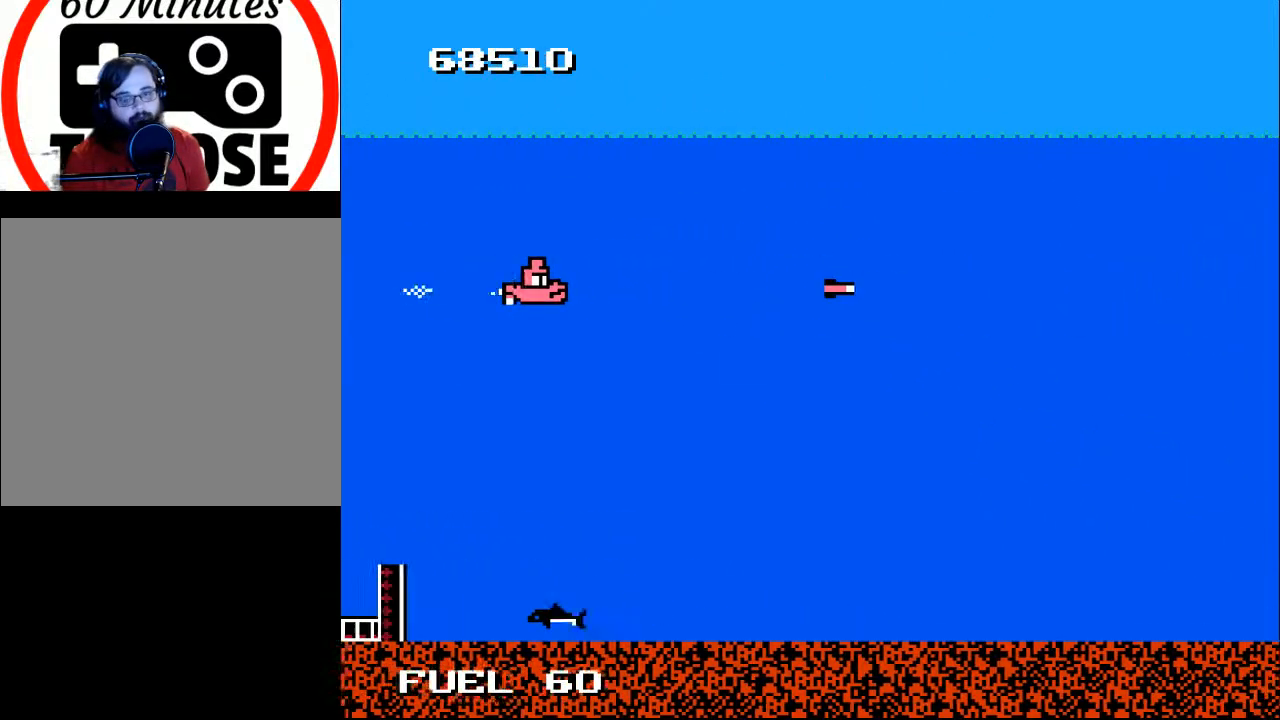
{"buttons": ["DPAD_UP", "DPAD_RIGHT"], "right_stick": "center", "events": [[33, "DPAD_DOWN", "down"], [67, "DPAD_RIGHT", "up"], [300, "DPAD_RIGHT", "down"], [333, "DPAD_DOWN", "up"], [467, "DPAD_UP", "down"]]}